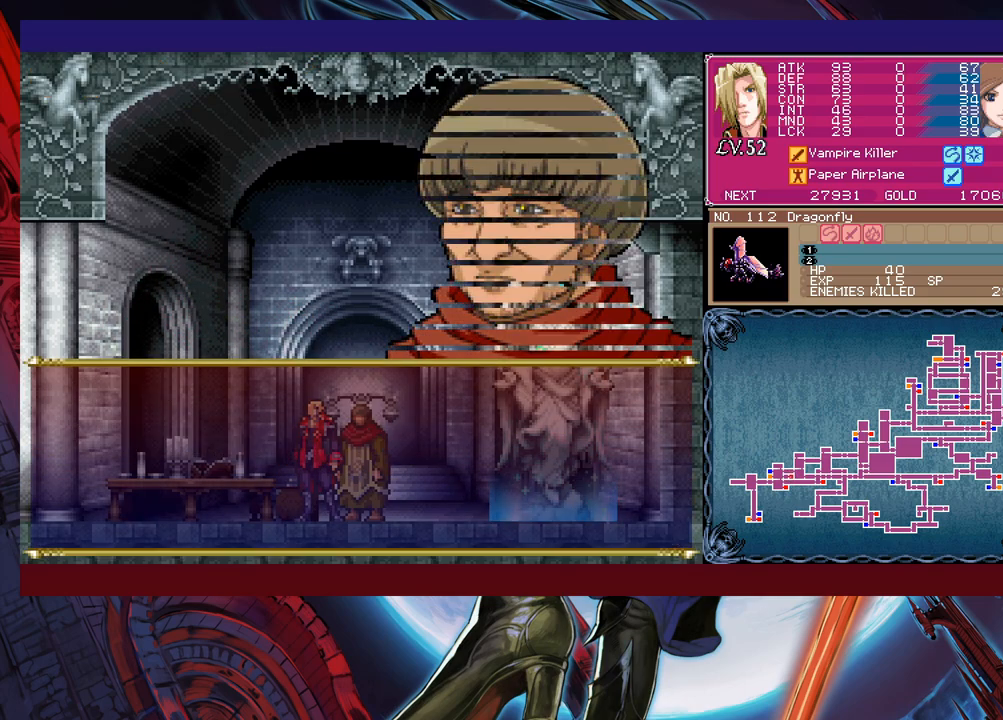
Gameplay with a controller (Xbox layout); each line is a JSON object with the inputs held at the frame after it. "events" lists button and stick changes between this image and that frame as [ms after this image, input, new state], when the widget could be followed in between. Not read: L2 R2 right_stick.
{"buttons": ["A"], "left_stick": "center", "events": [[483, "A", "down"]]}
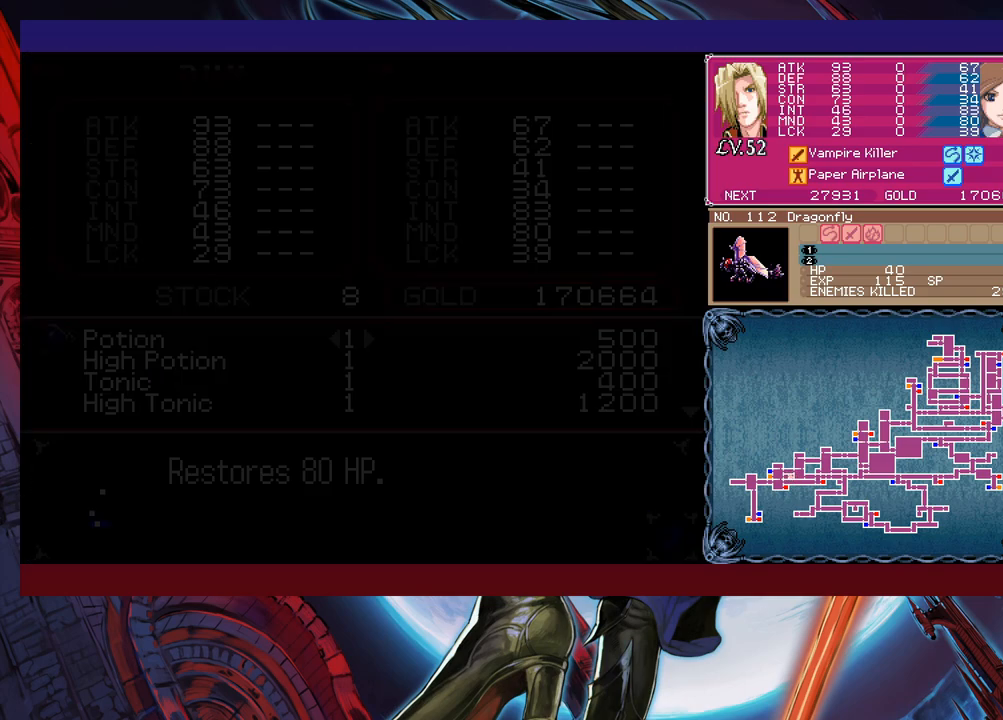
{"buttons": [], "left_stick": "center", "events": [[50, "A", "up"]]}
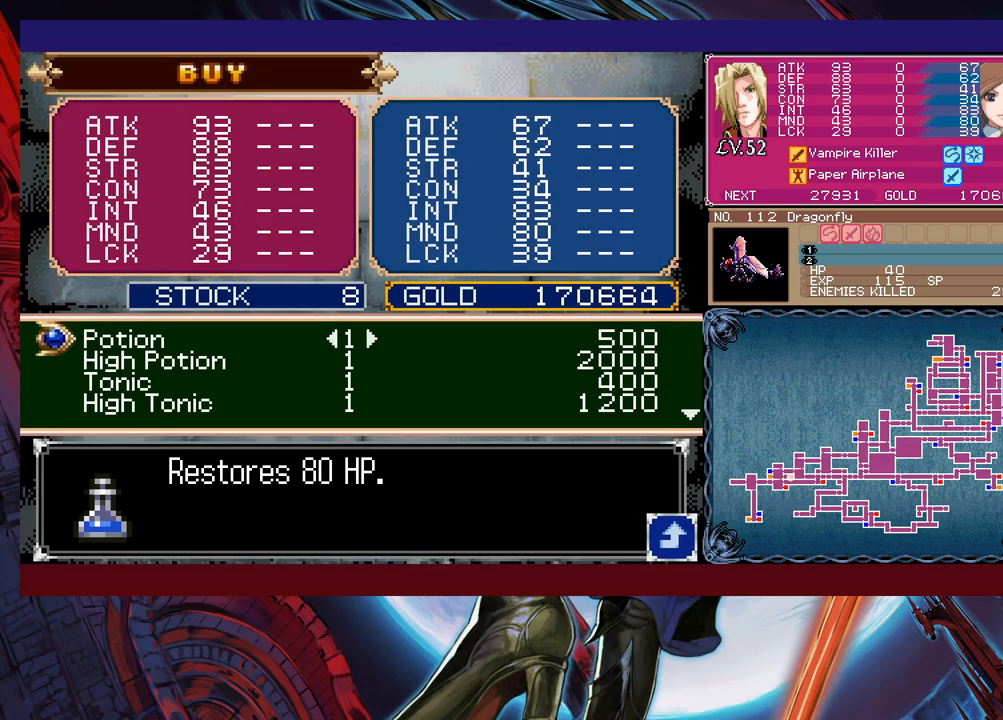
{"buttons": [], "left_stick": "center", "events": [[50, "B", "down"], [183, "B", "up"], [333, "left_stick", "down"], [383, "A", "down"], [433, "left_stick", "center"], [450, "A", "up"]]}
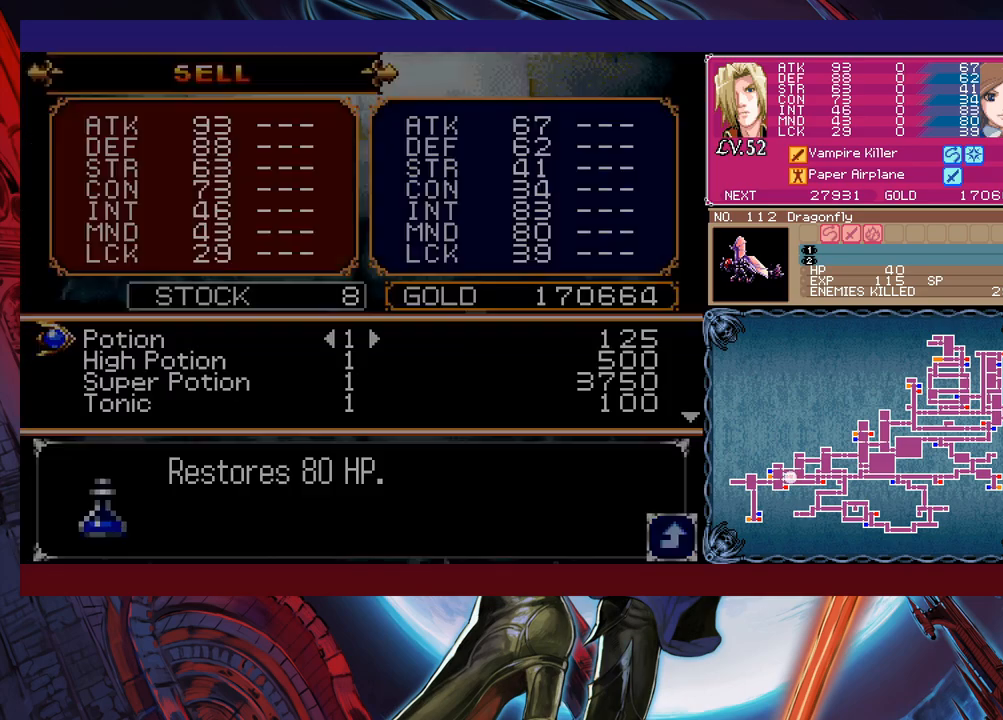
{"buttons": [], "left_stick": "center", "events": [[83, "left_stick", "right"], [333, "left_stick", "down"], [450, "left_stick", "center"]]}
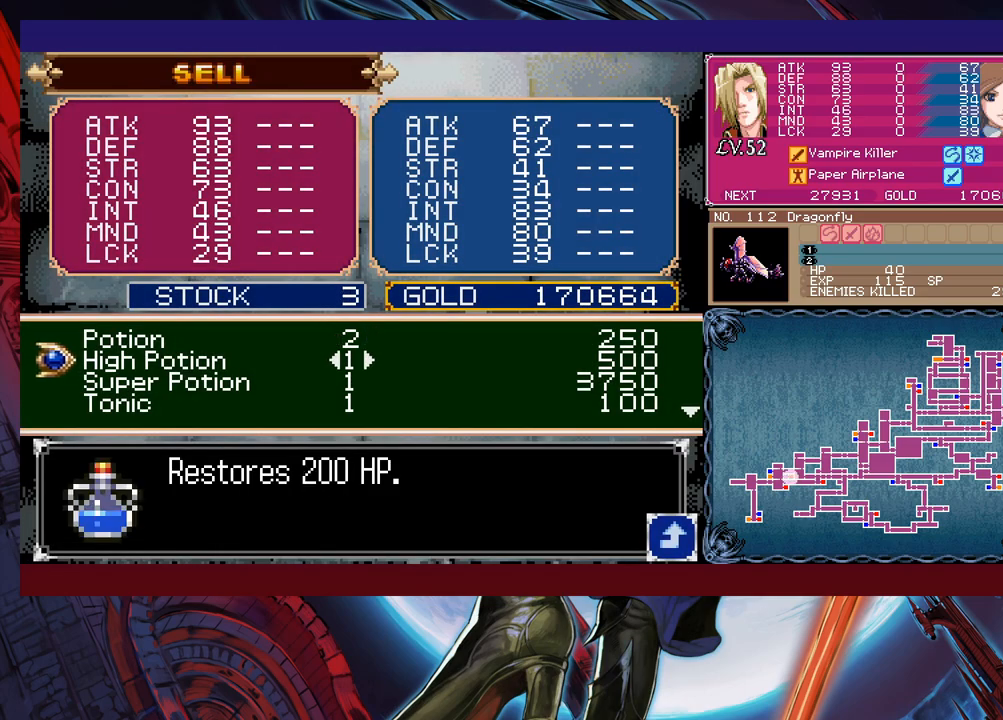
{"buttons": [], "left_stick": "down", "events": [[33, "left_stick", "left"], [133, "left_stick", "up"], [233, "left_stick", "center"], [283, "left_stick", "up"], [333, "left_stick", "left"], [450, "left_stick", "center"], [500, "left_stick", "down"]]}
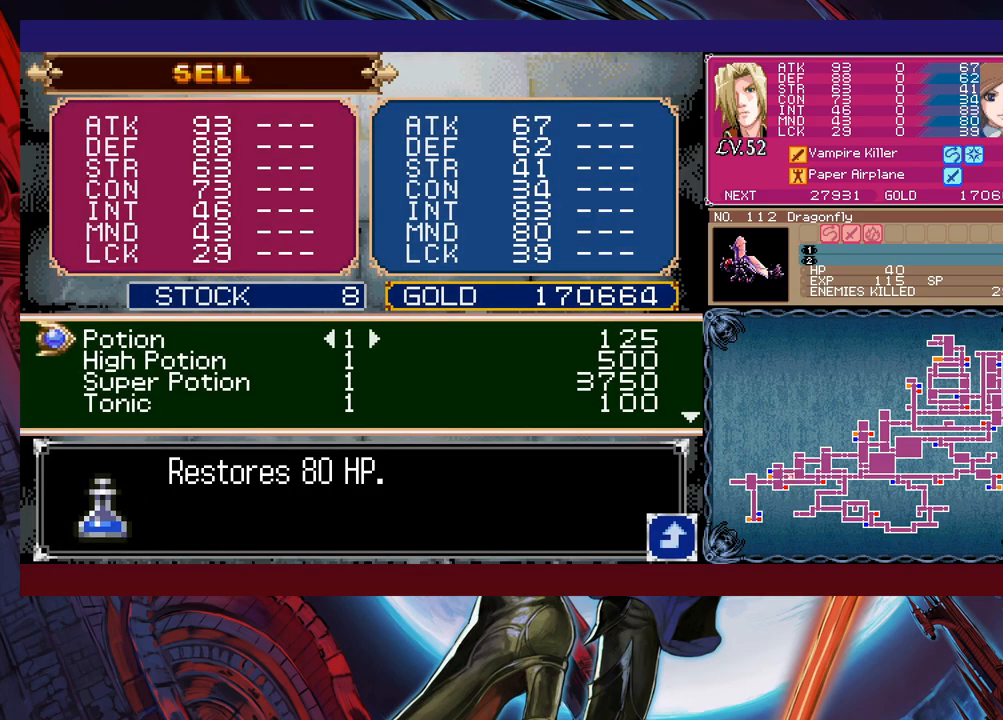
{"buttons": [], "left_stick": "down", "events": []}
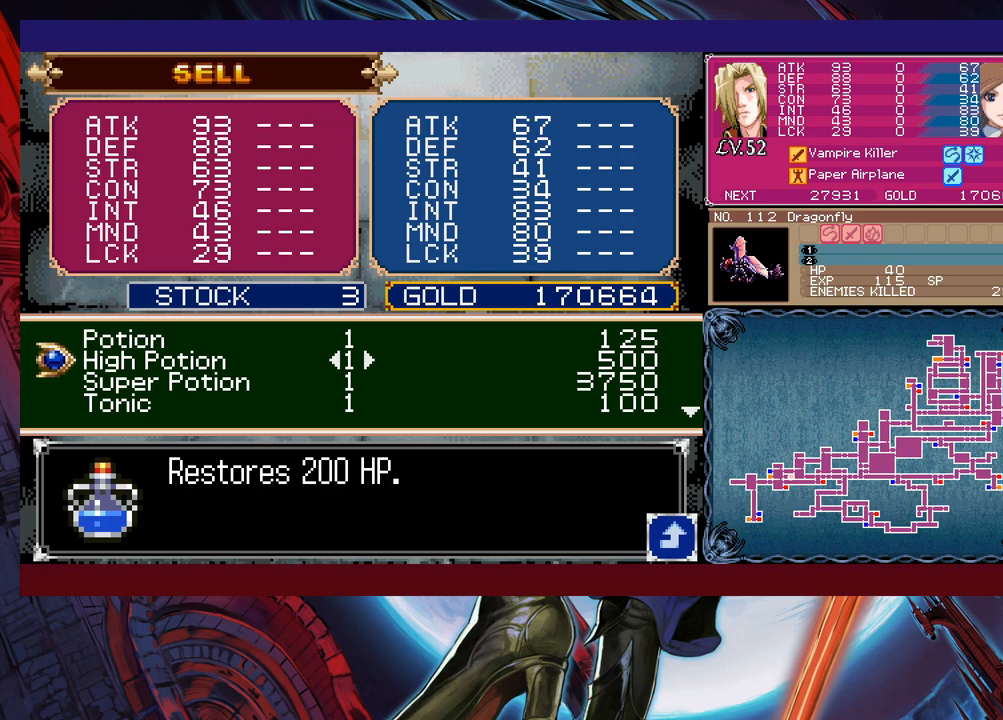
{"buttons": [], "left_stick": "down", "events": []}
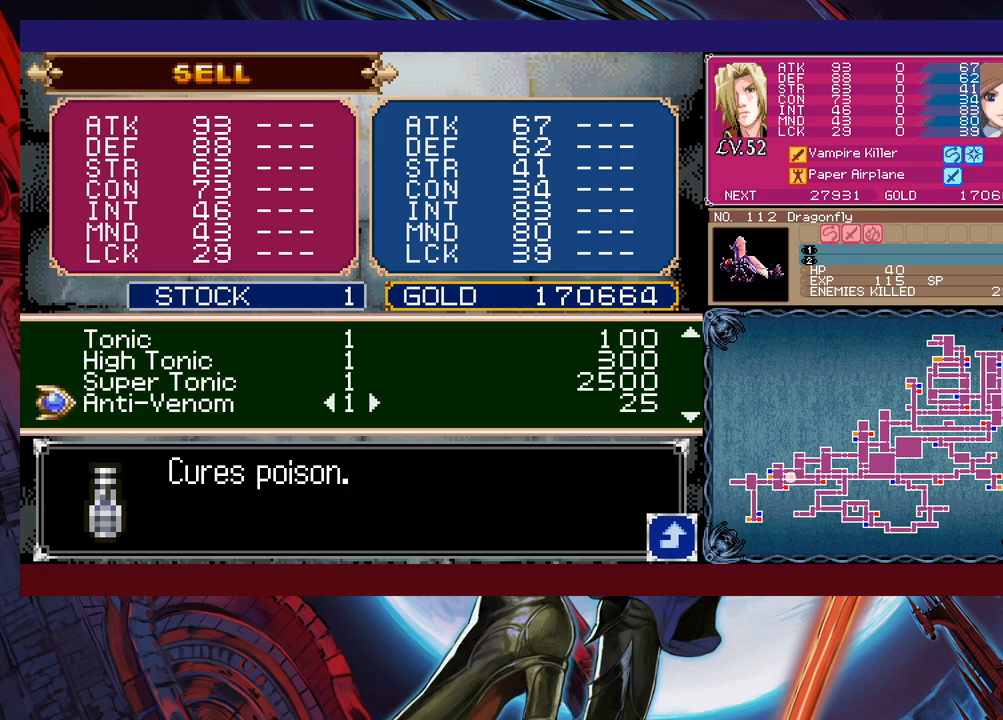
{"buttons": [], "left_stick": "down", "events": []}
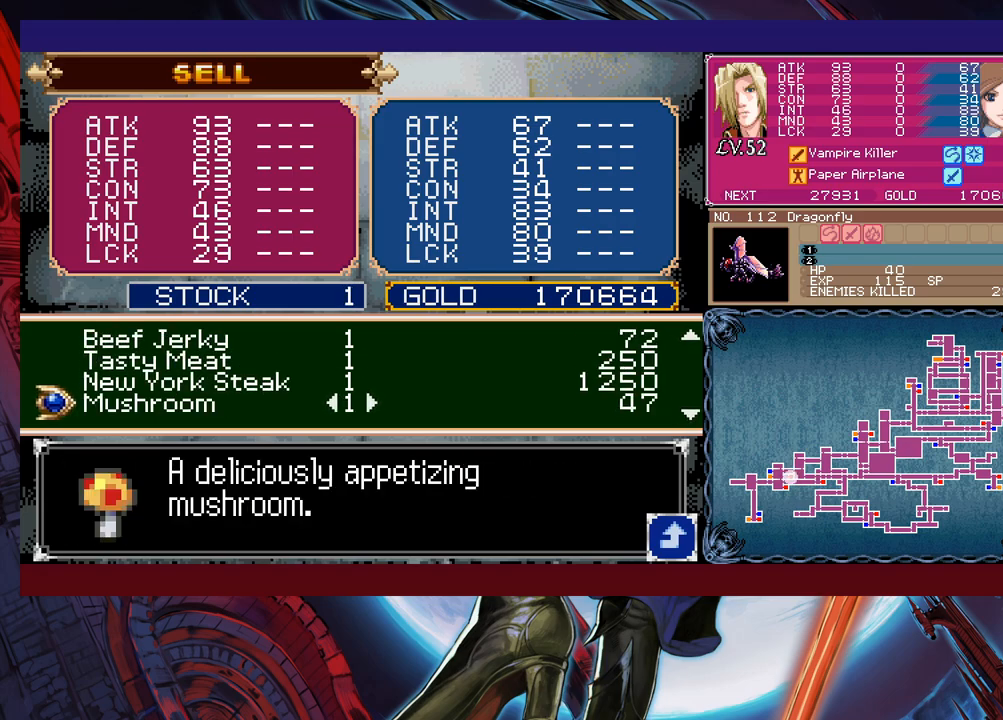
{"buttons": [], "left_stick": "down", "events": []}
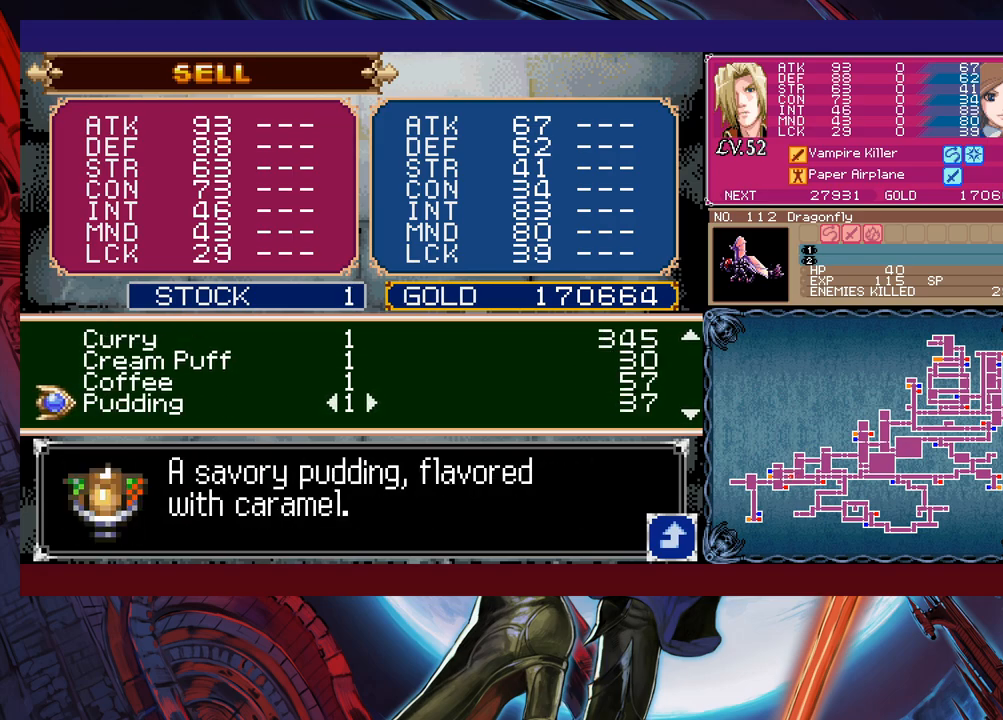
{"buttons": [], "left_stick": "down", "events": []}
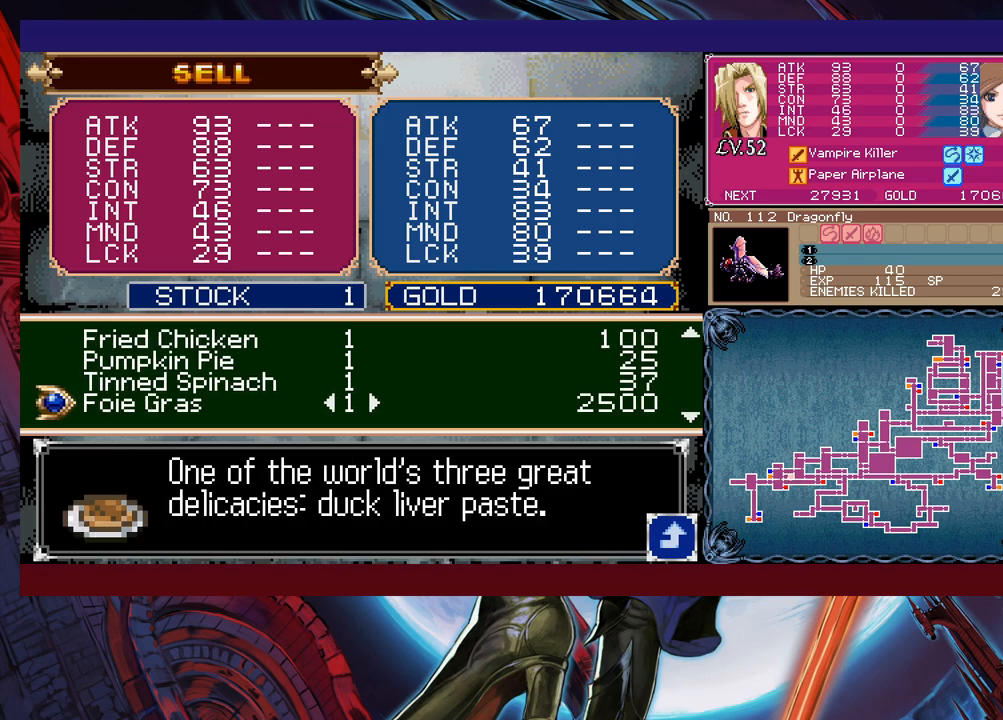
{"buttons": [], "left_stick": "down", "events": []}
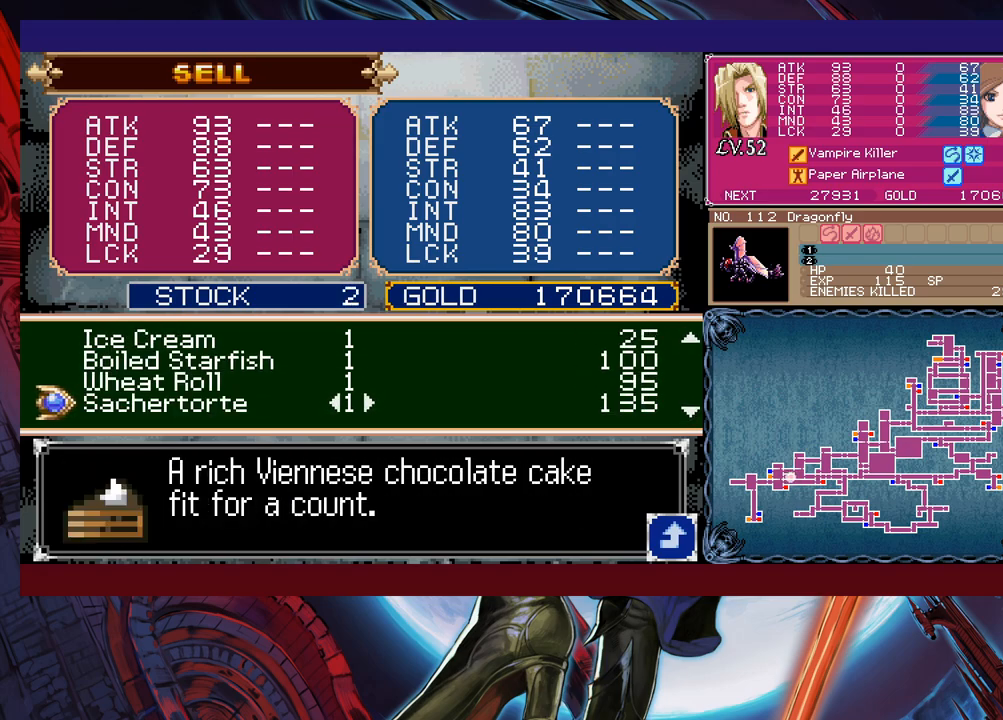
{"buttons": [], "left_stick": "down", "events": []}
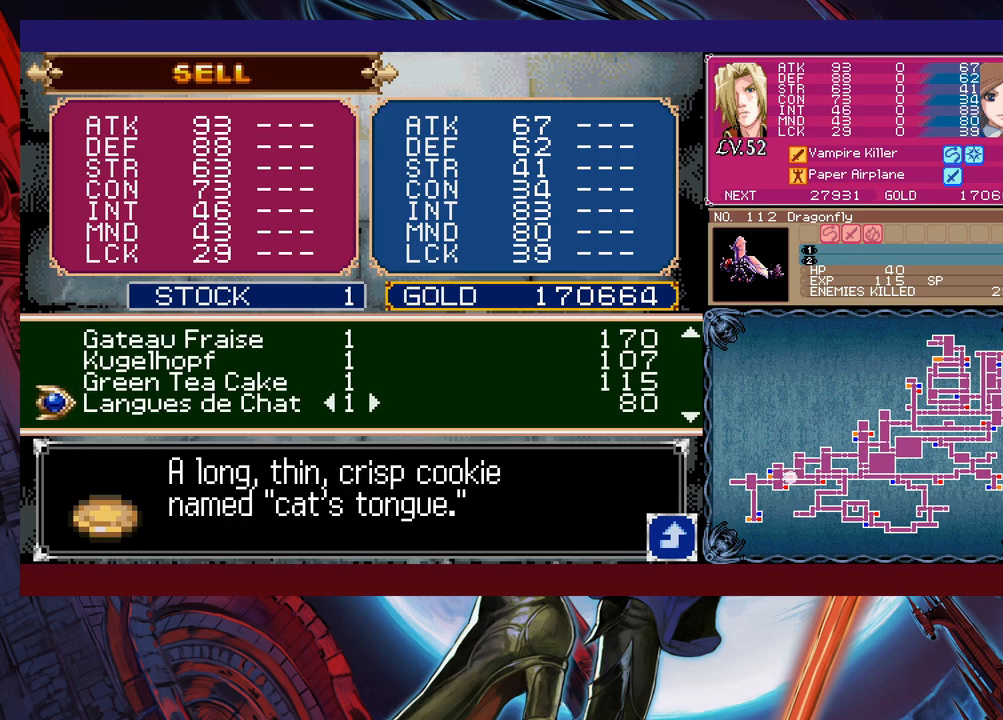
{"buttons": [], "left_stick": "down", "events": []}
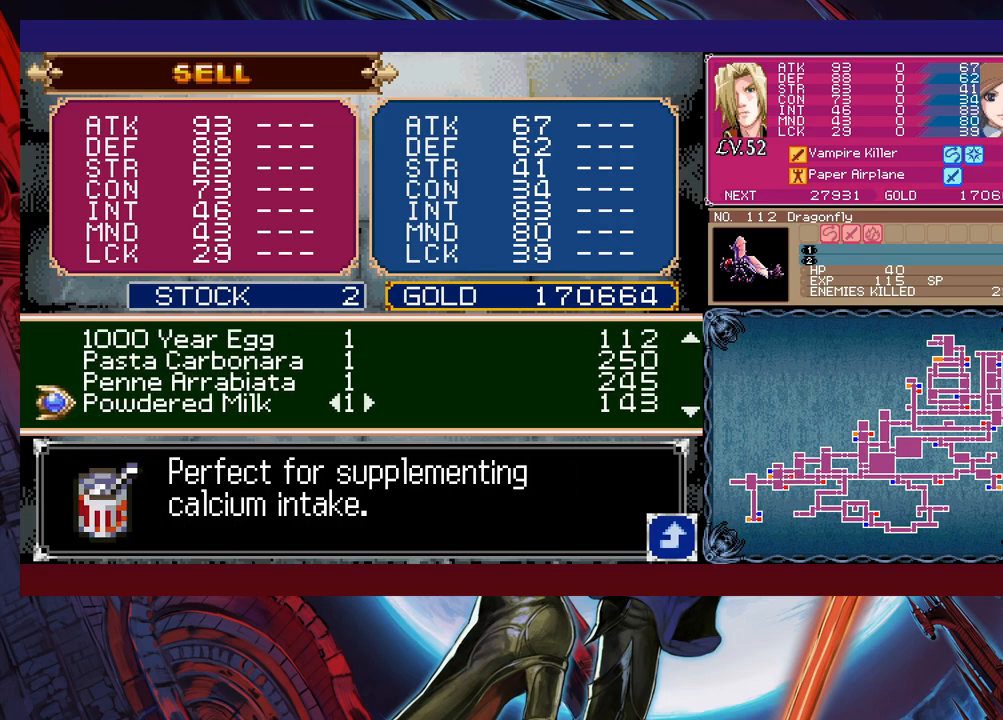
{"buttons": [], "left_stick": "down", "events": []}
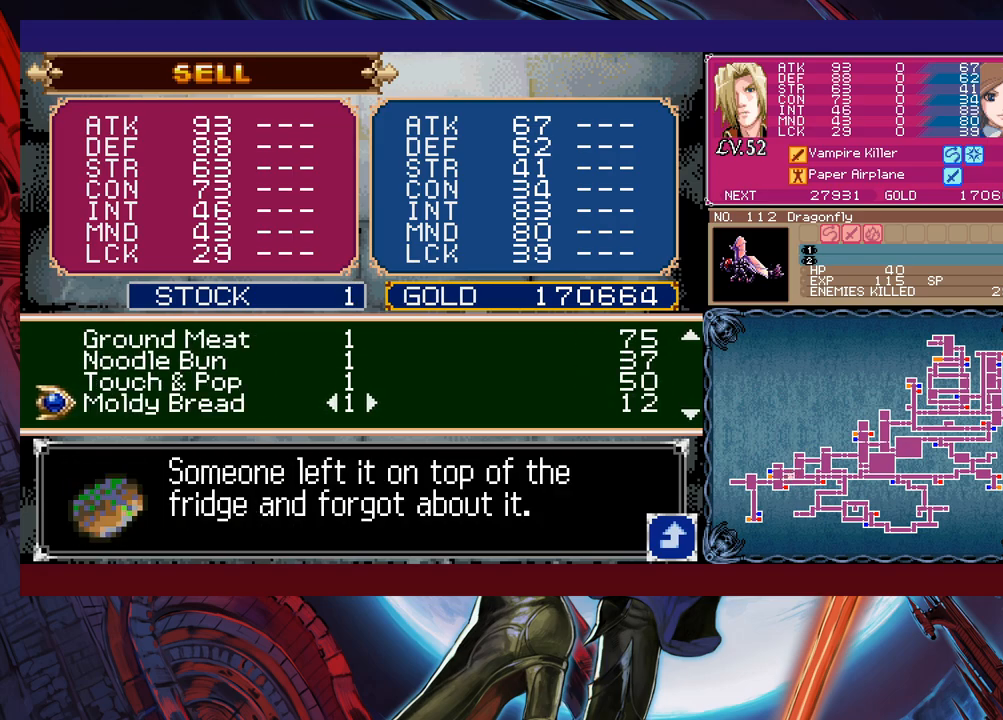
{"buttons": [], "left_stick": "down", "events": []}
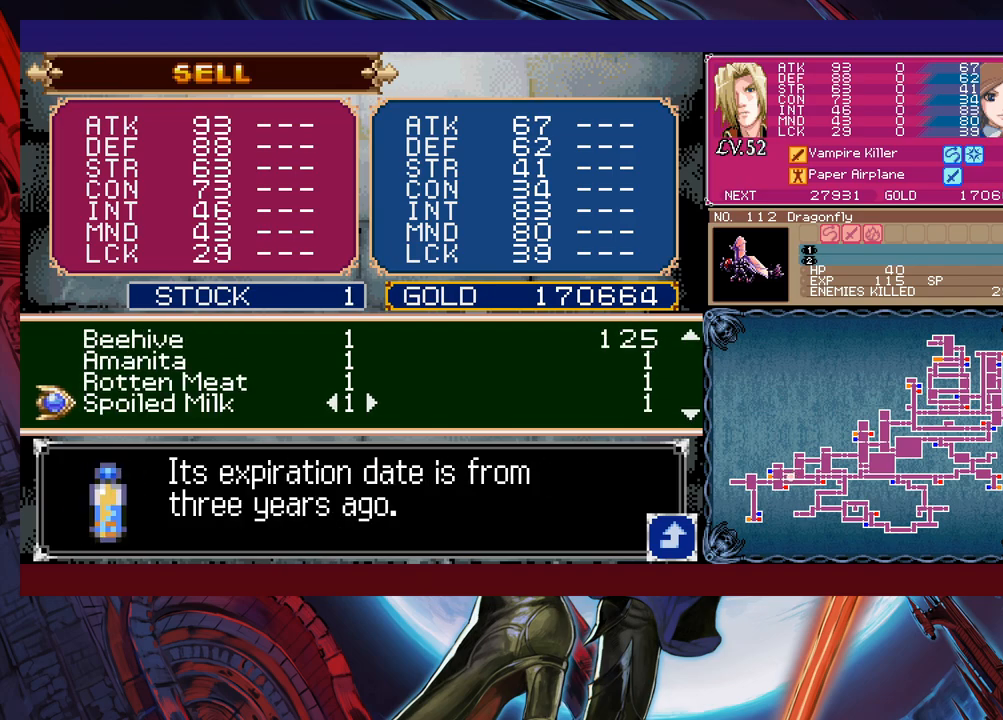
{"buttons": [], "left_stick": "down", "events": []}
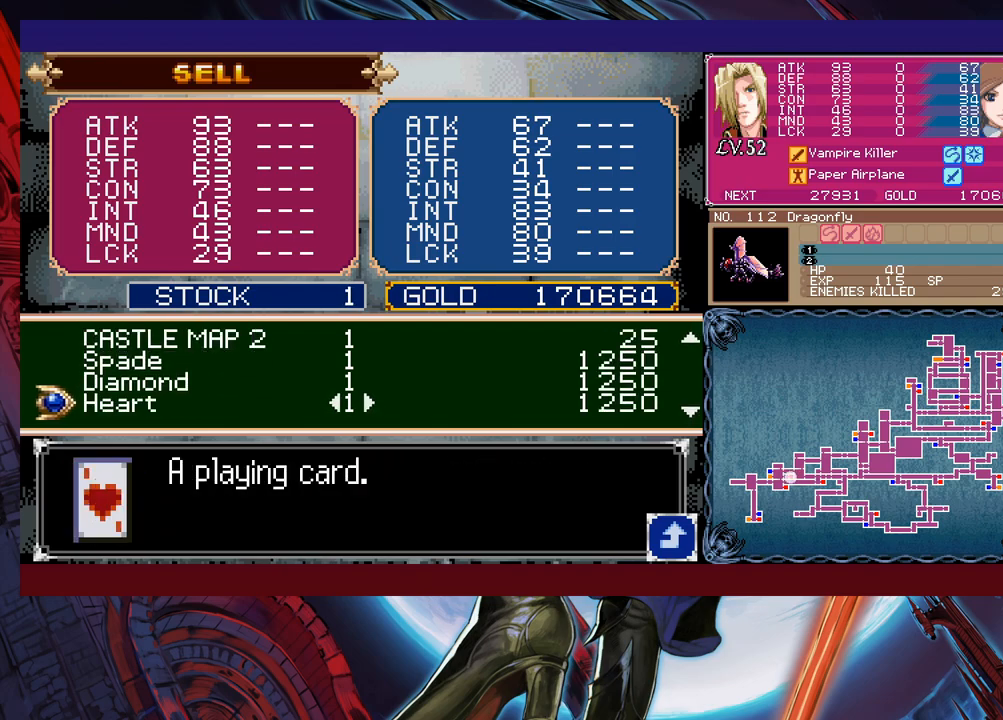
{"buttons": [], "left_stick": "down", "events": []}
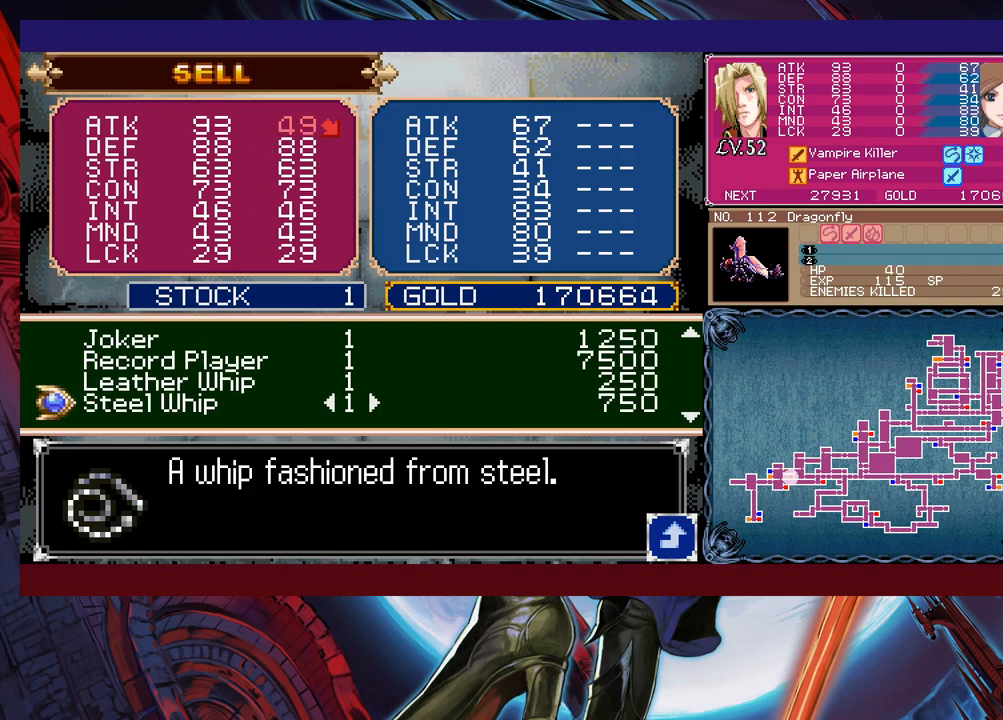
{"buttons": [], "left_stick": "down", "events": []}
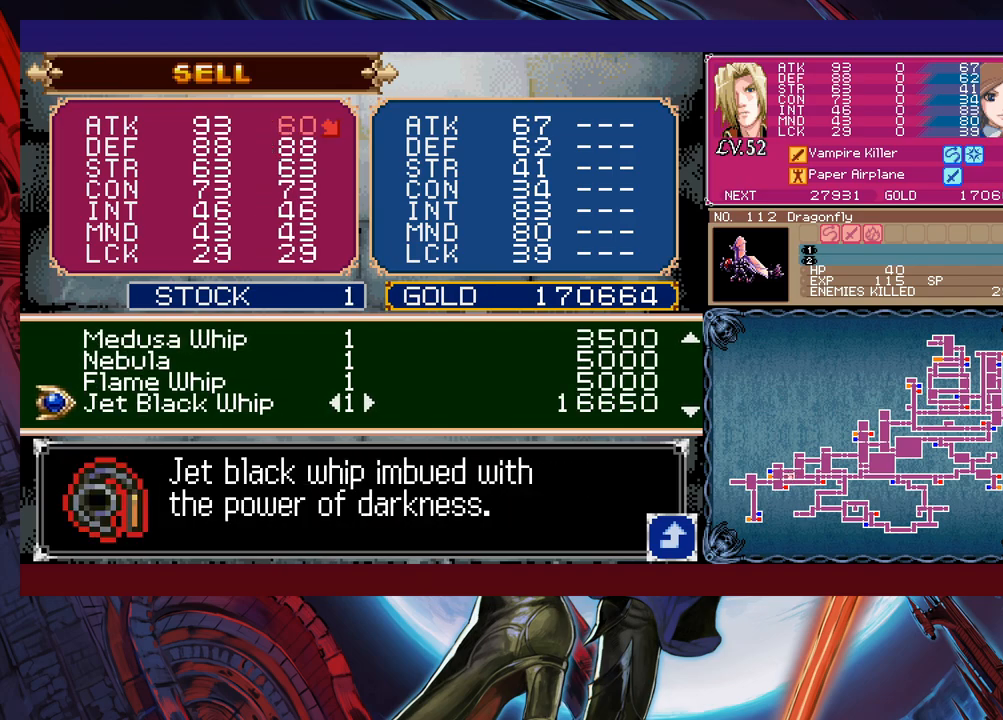
{"buttons": [], "left_stick": "down", "events": []}
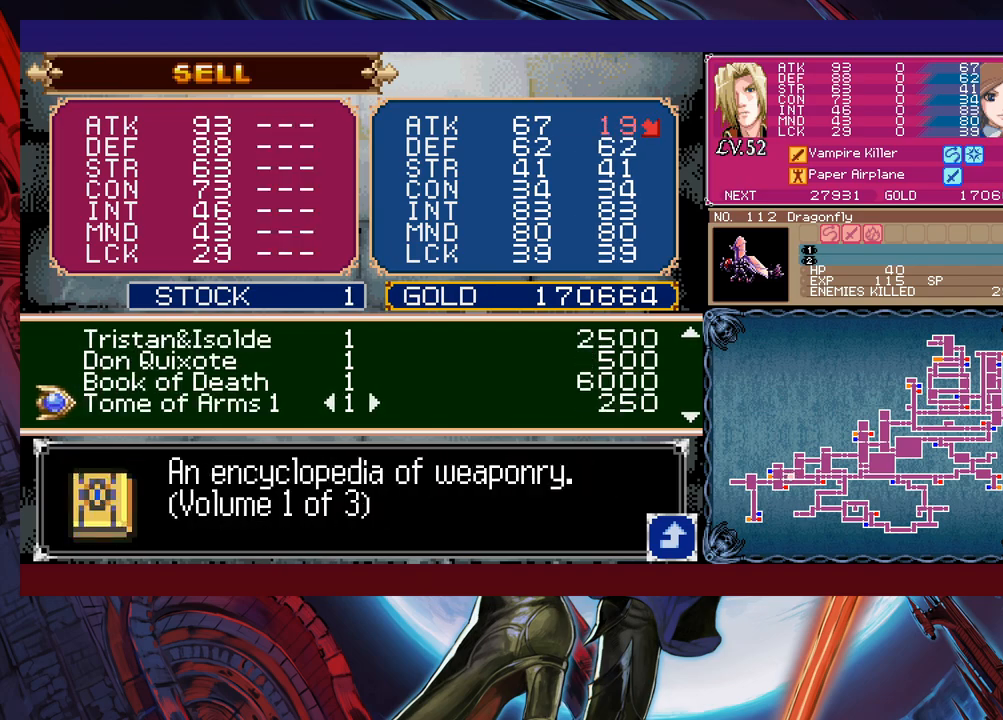
{"buttons": [], "left_stick": "down", "events": []}
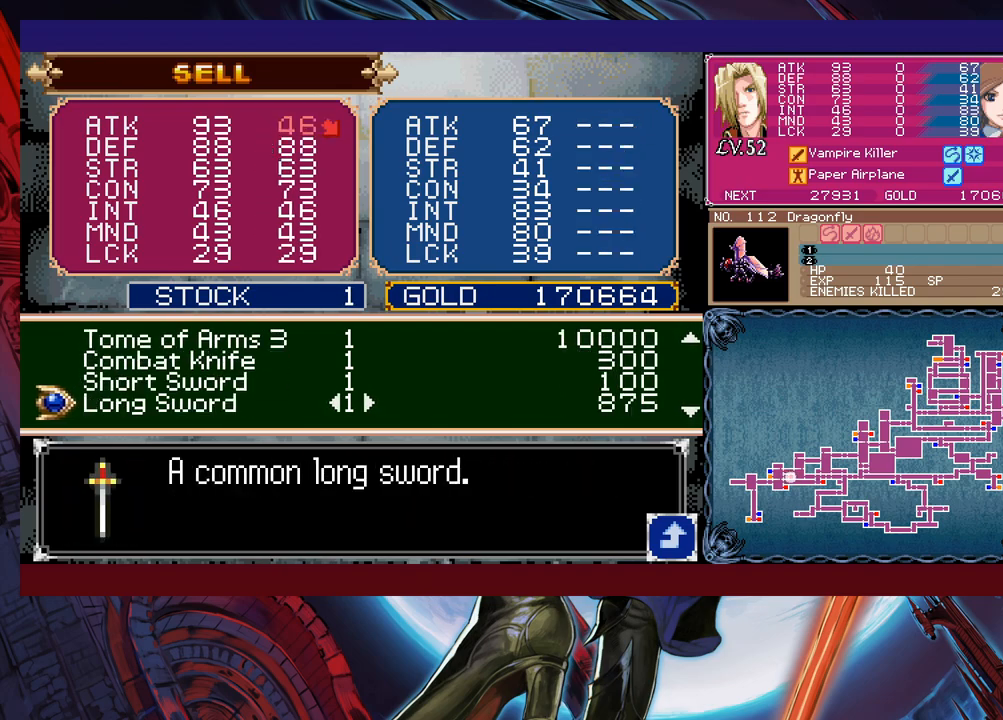
{"buttons": [], "left_stick": "down", "events": []}
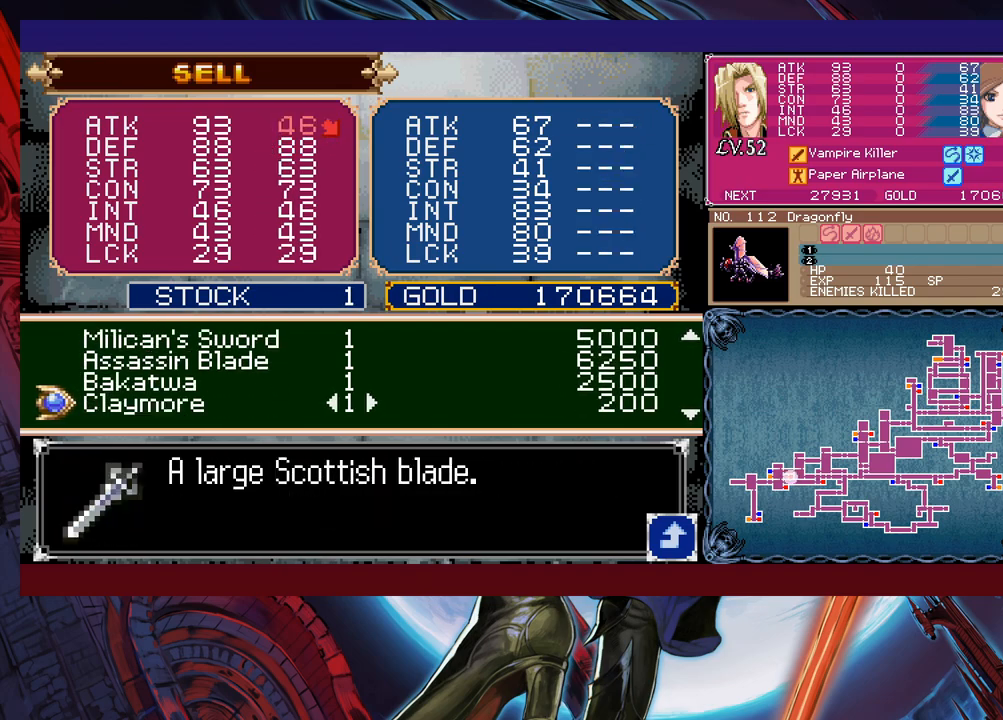
{"buttons": [], "left_stick": "down", "events": []}
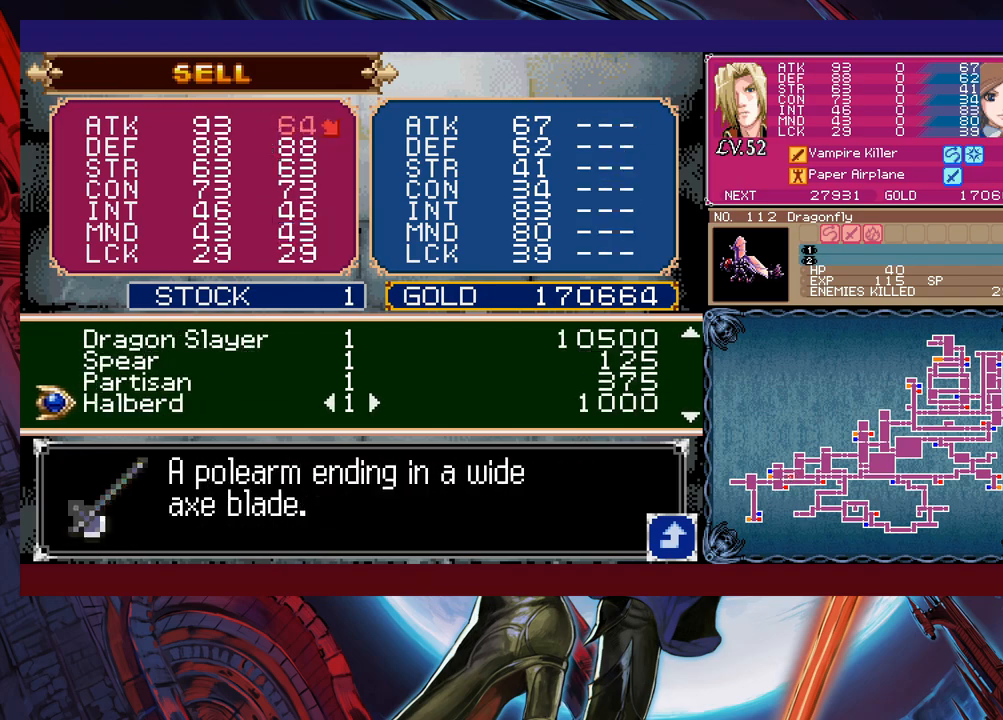
{"buttons": [], "left_stick": "down", "events": []}
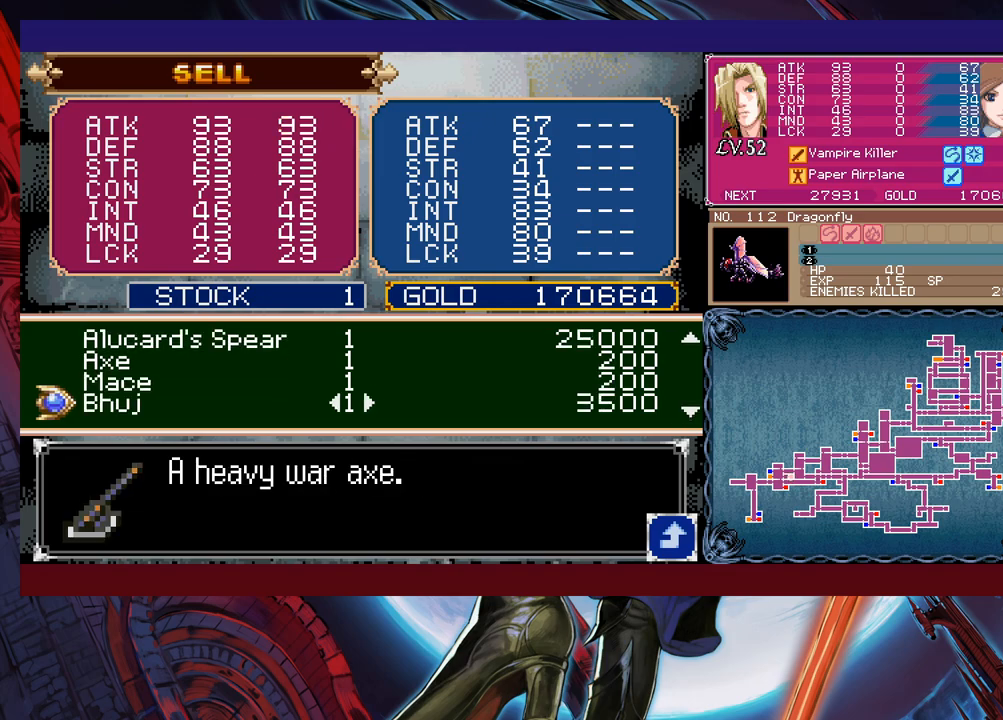
{"buttons": [], "left_stick": "center", "events": [[483, "left_stick", "center"]]}
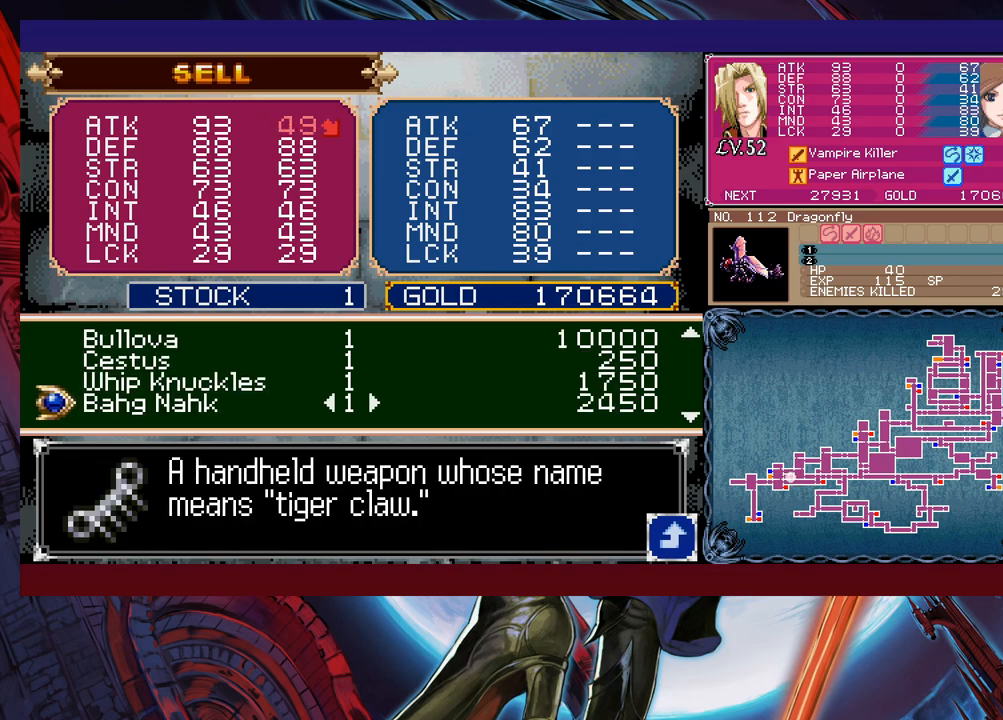
{"buttons": [], "left_stick": "center", "events": [[33, "left_stick", "up"], [183, "left_stick", "center"], [350, "left_stick", "up"], [483, "left_stick", "center"]]}
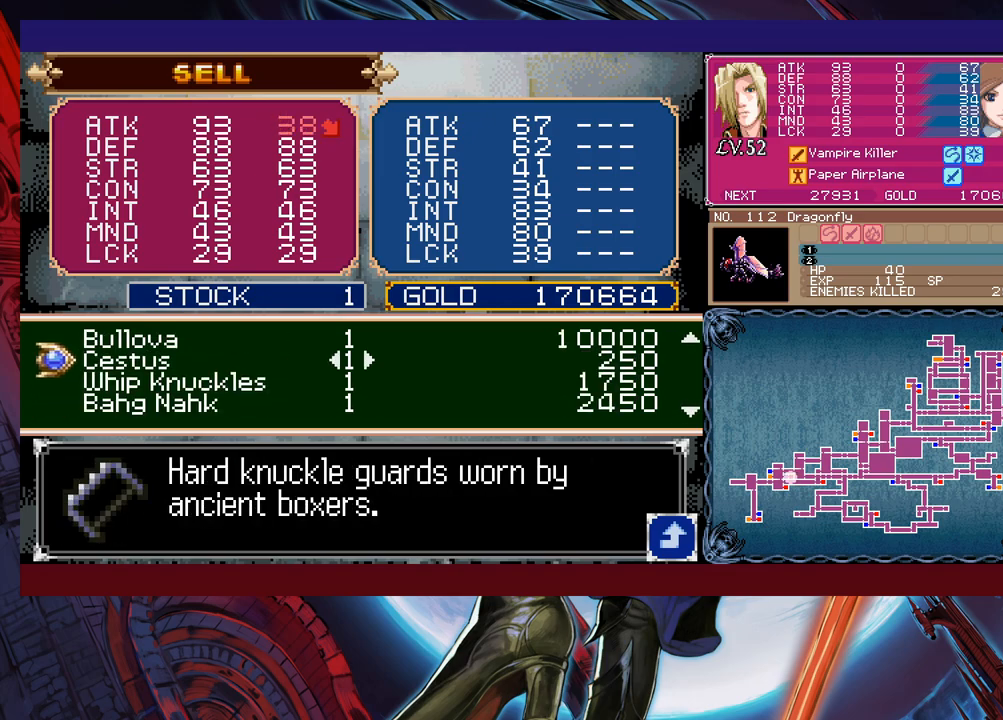
{"buttons": [], "left_stick": "center", "events": [[250, "left_stick", "up"], [383, "left_stick", "center"]]}
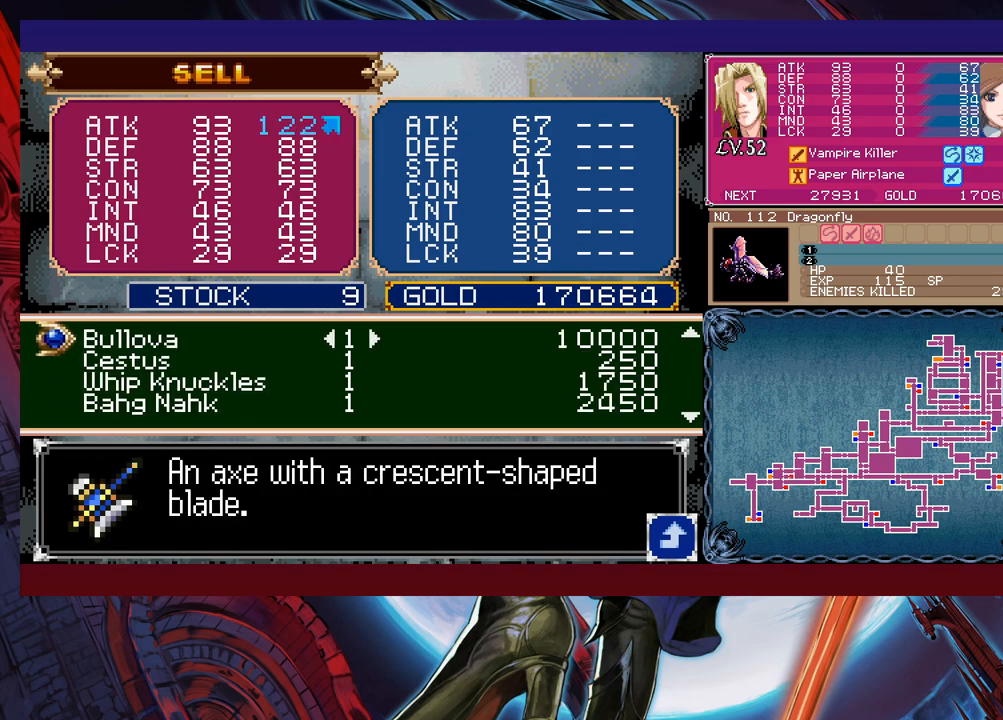
{"buttons": [], "left_stick": "center", "events": [[83, "left_stick", "right"], [183, "left_stick", "center"], [233, "left_stick", "right"], [333, "left_stick", "center"], [383, "left_stick", "right"], [483, "left_stick", "center"]]}
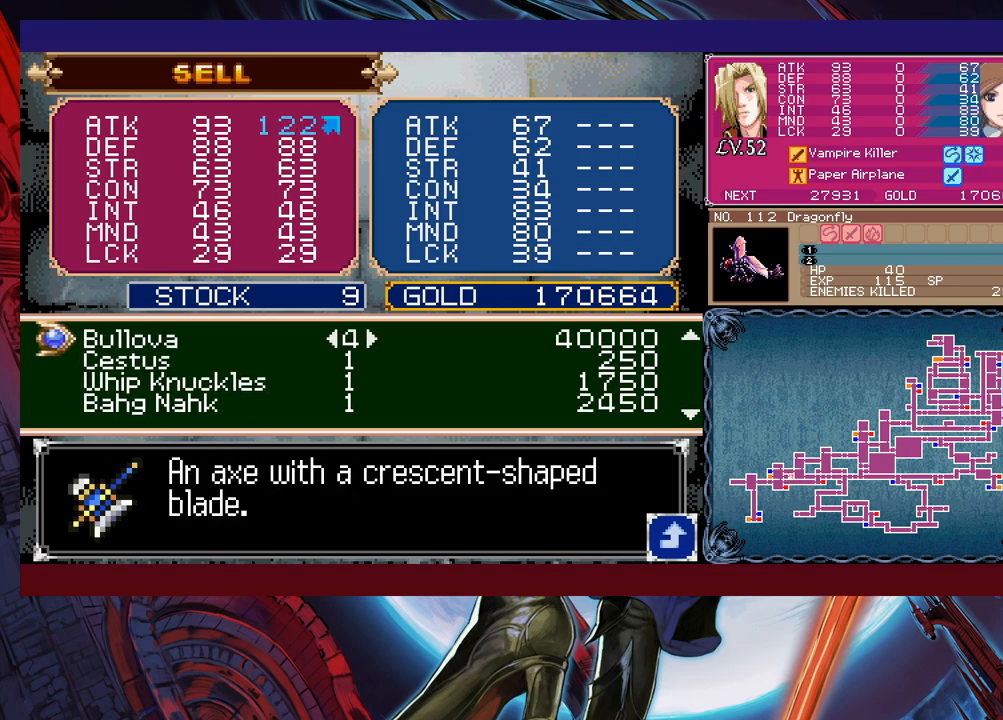
{"buttons": [], "left_stick": "right", "events": [[33, "left_stick", "right"], [100, "left_stick", "center"], [150, "left_stick", "right"], [250, "left_stick", "center"], [300, "left_stick", "right"], [383, "left_stick", "center"], [450, "left_stick", "right"]]}
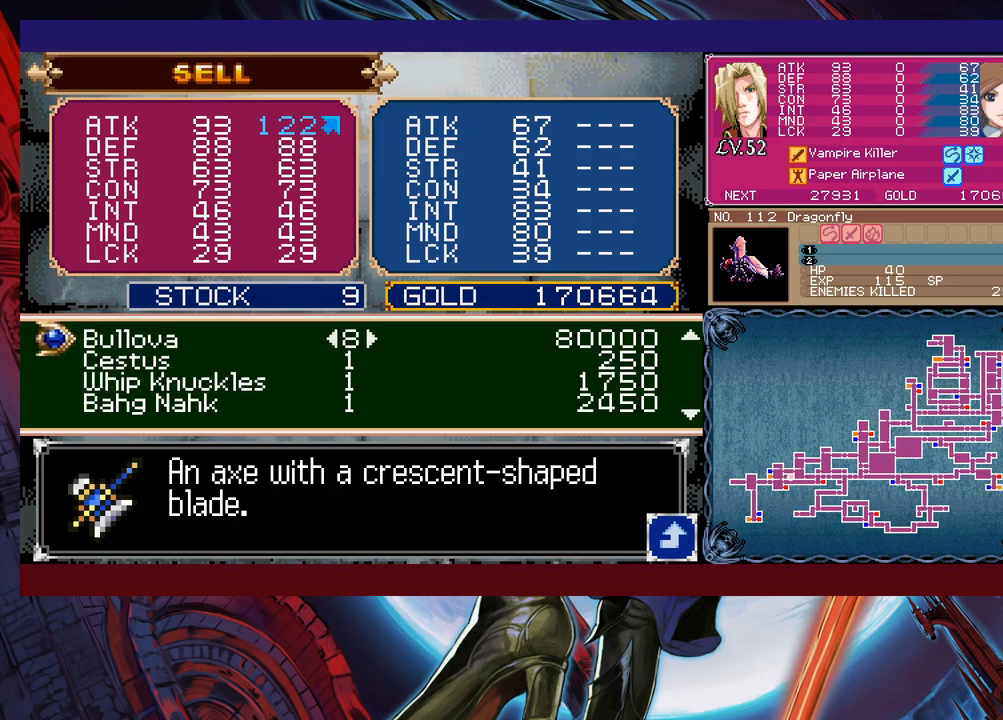
{"buttons": [], "left_stick": "center", "events": [[33, "left_stick", "center"], [250, "A", "down"], [333, "A", "up"]]}
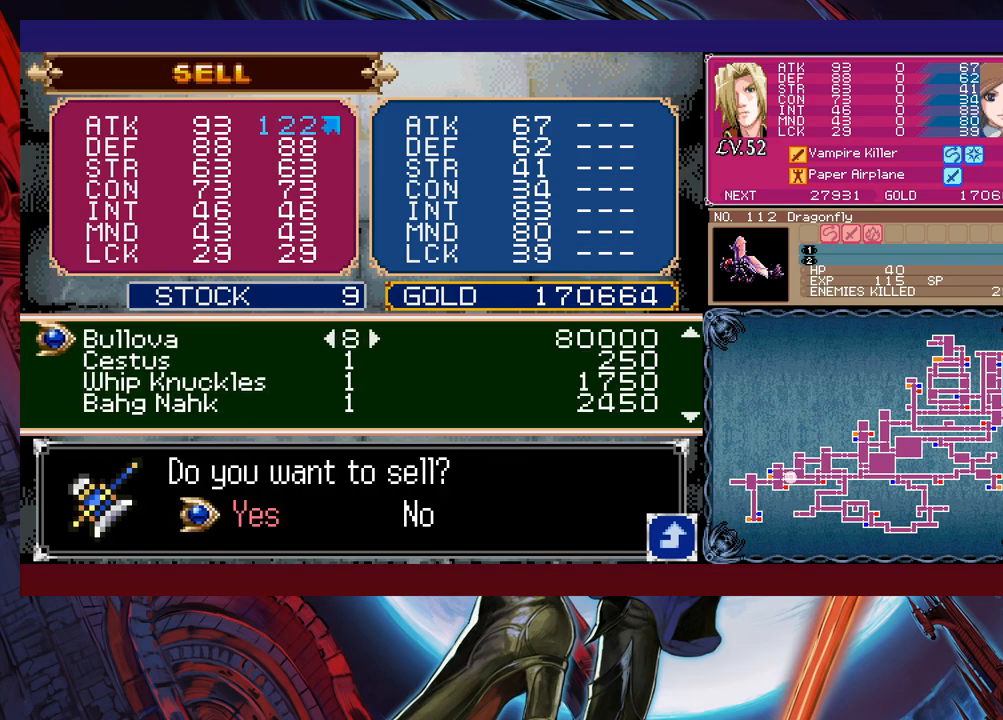
{"buttons": [], "left_stick": "down", "events": [[33, "A", "down"], [100, "A", "up"], [233, "left_stick", "down"]]}